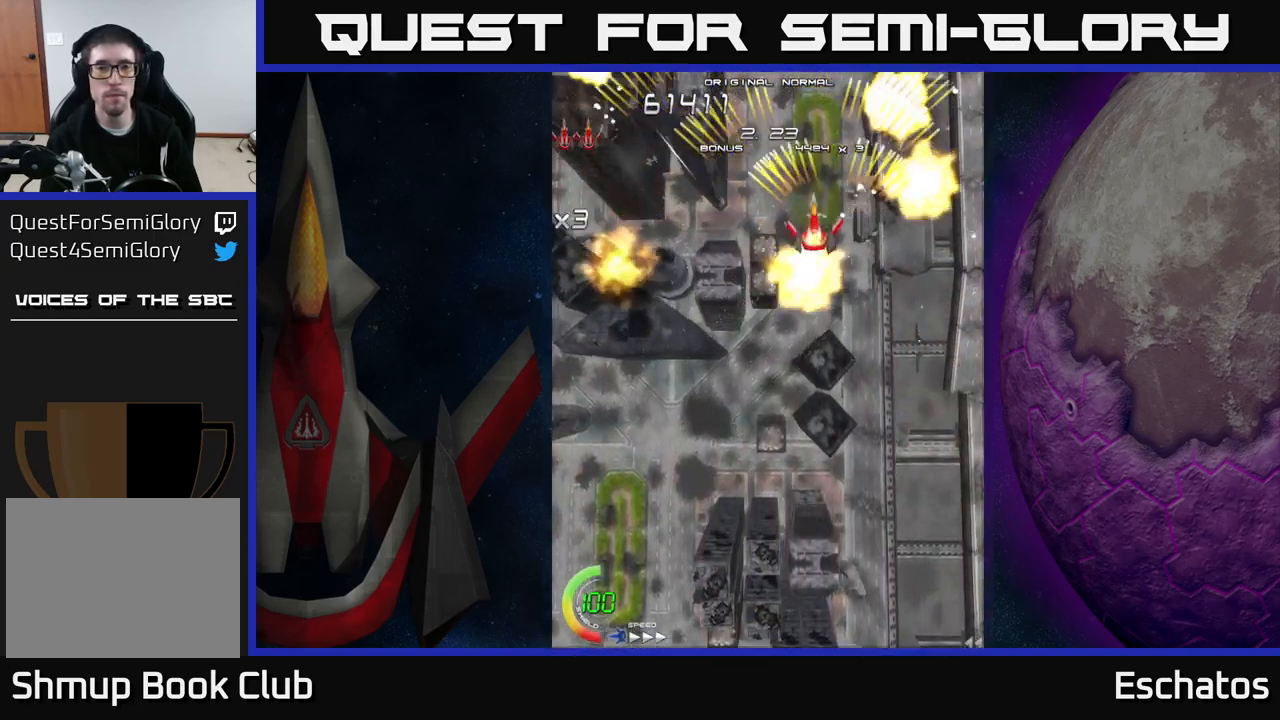
Gameplay with a controller (Xbox layout); each line is a JSON object with the inputs held at the frame after it. "events" lists button and stick changes between this image and that frame as [ms after this image, input, new state], when the widget could be followed in between. Not read: L1 L3 R3 left_stick.
{"buttons": ["A"], "right_stick": "center", "events": [[234, "DPAD_LEFT", "up"], [250, "DPAD_RIGHT", "down"], [484, "DPAD_RIGHT", "up"]]}
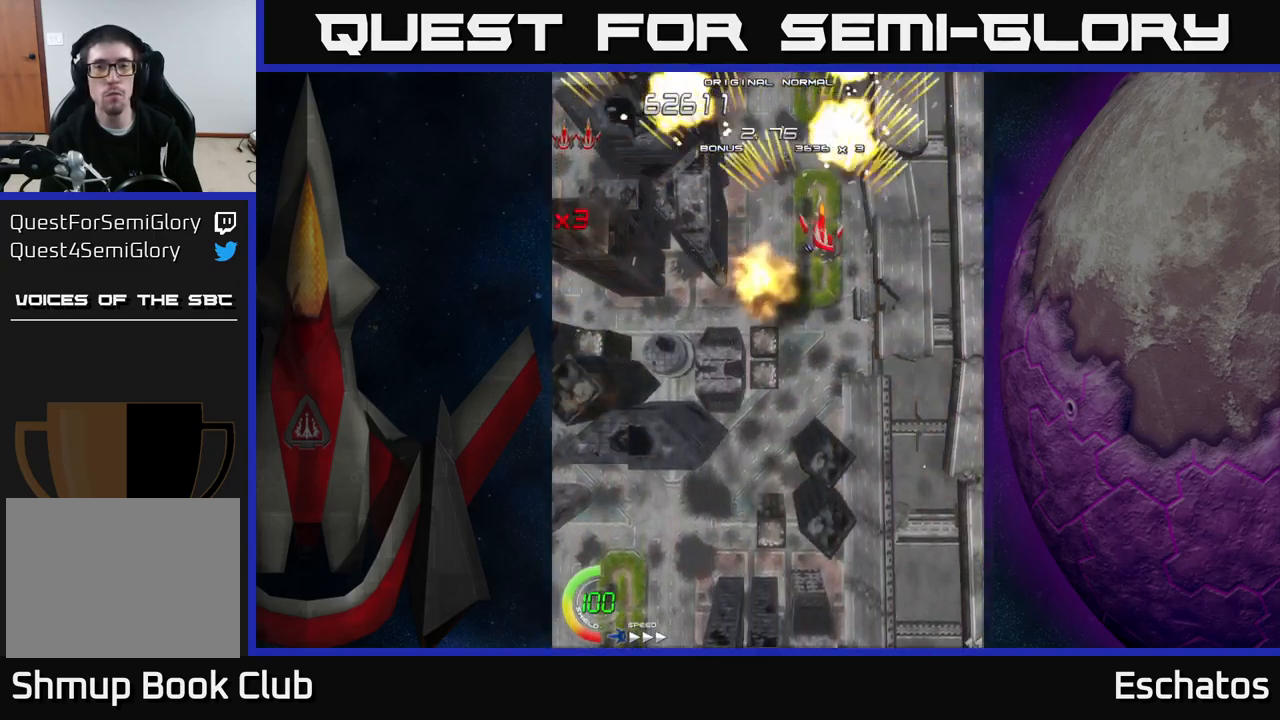
{"buttons": ["A", "DPAD_RIGHT"], "right_stick": "center", "events": [[17, "DPAD_LEFT", "down"], [284, "DPAD_LEFT", "up"], [317, "DPAD_DOWN", "down"], [317, "DPAD_RIGHT", "down"], [334, "DPAD_DOWN", "up"]]}
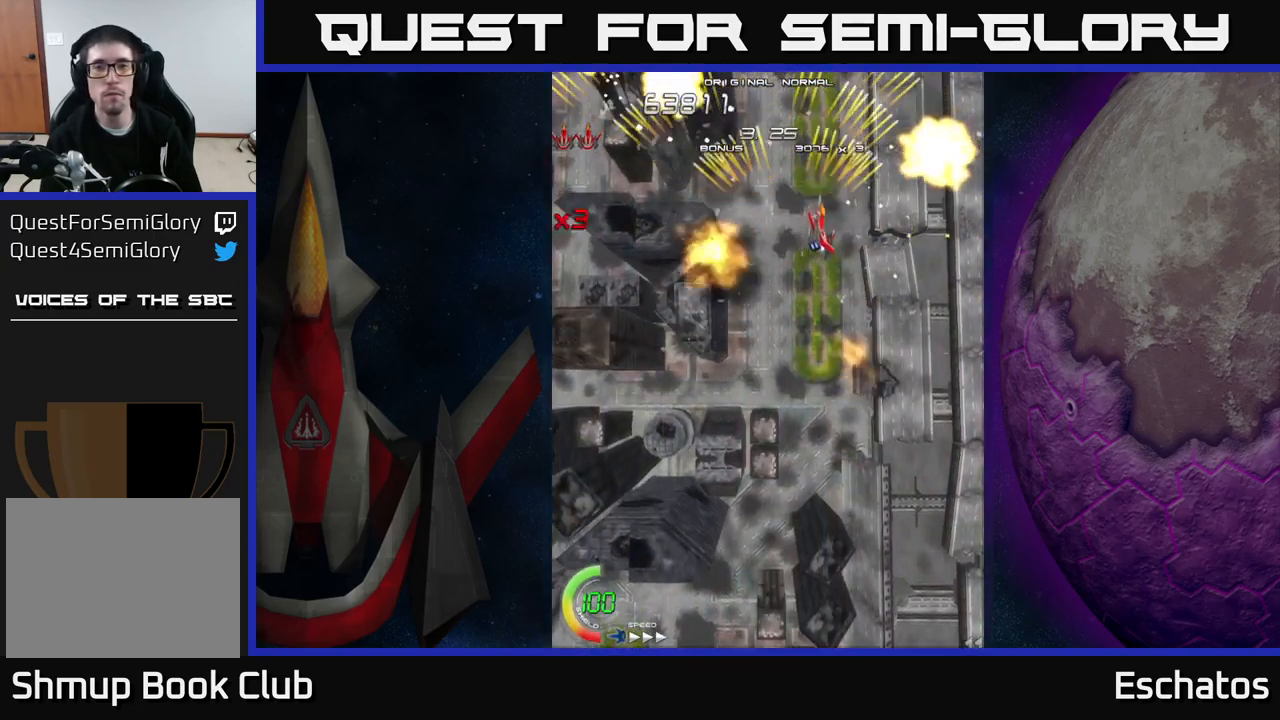
{"buttons": ["A", "DPAD_RIGHT"], "right_stick": "center", "events": [[34, "DPAD_RIGHT", "up"], [67, "DPAD_LEFT", "down"], [300, "DPAD_LEFT", "up"], [317, "DPAD_RIGHT", "down"]]}
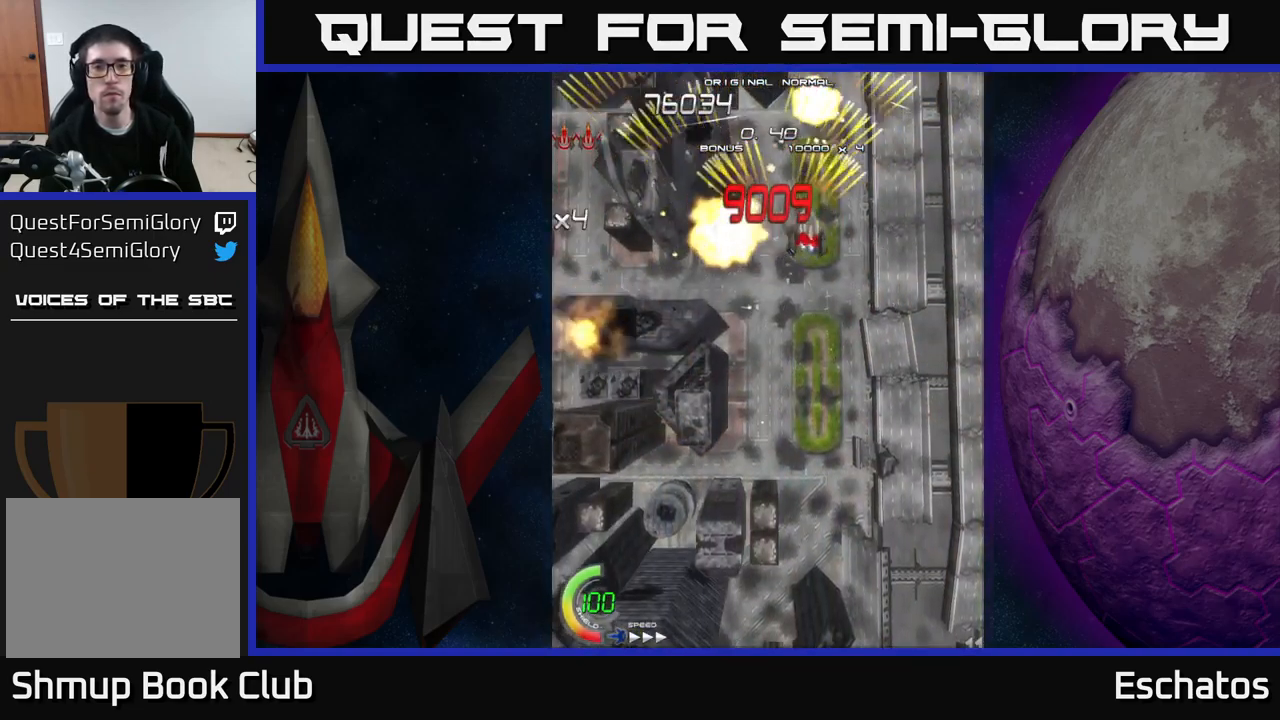
{"buttons": ["A", "DPAD_RIGHT"], "right_stick": "center", "events": [[67, "DPAD_RIGHT", "up"], [100, "DPAD_LEFT", "down"], [267, "DPAD_DOWN", "down"], [267, "DPAD_LEFT", "up"], [284, "DPAD_RIGHT", "down"], [334, "DPAD_DOWN", "up"]]}
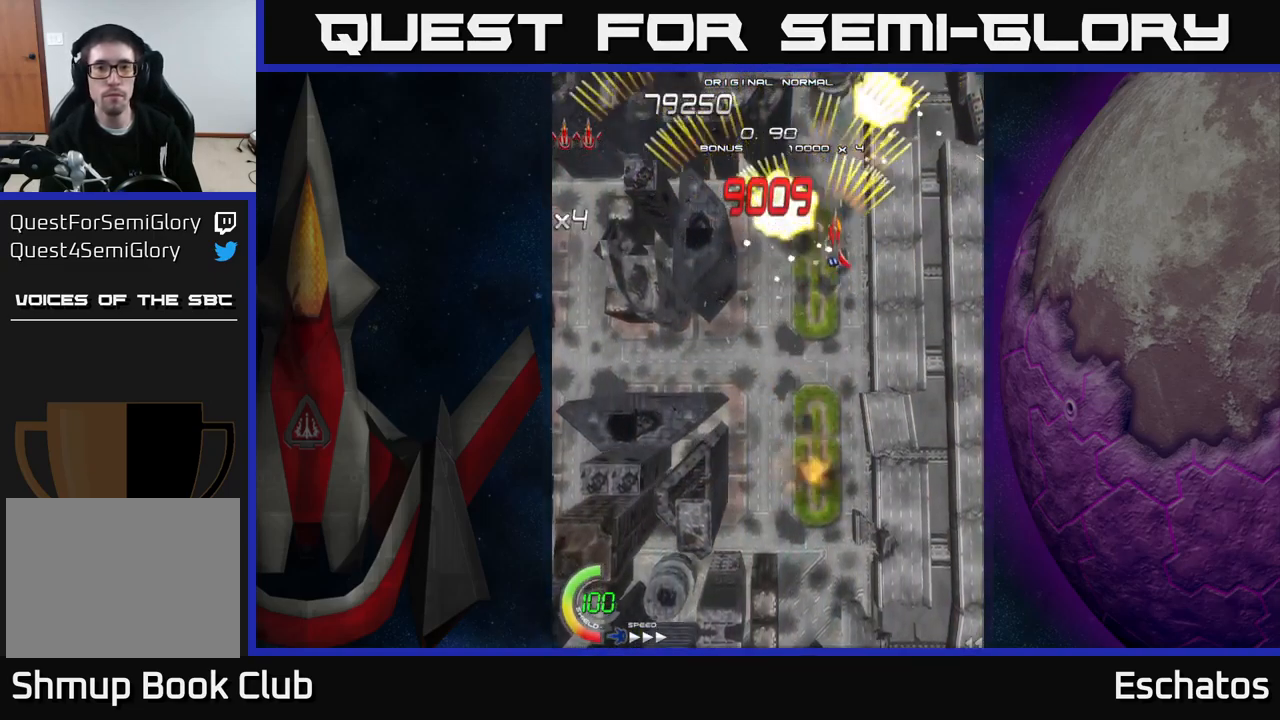
{"buttons": ["A", "DPAD_RIGHT"], "right_stick": "center", "events": [[34, "DPAD_RIGHT", "up"], [84, "DPAD_LEFT", "down"], [384, "DPAD_LEFT", "up"], [400, "DPAD_RIGHT", "down"]]}
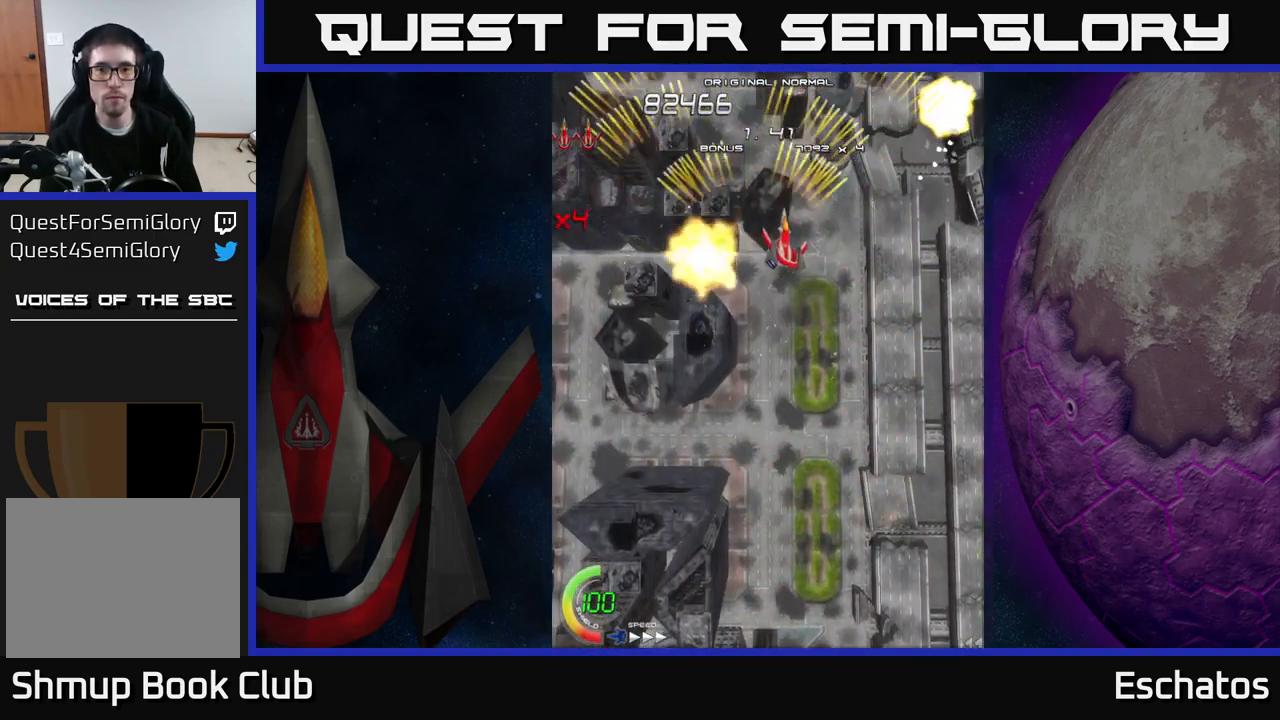
{"buttons": ["A", "DPAD_RIGHT"], "right_stick": "center", "events": [[167, "DPAD_RIGHT", "up"], [217, "DPAD_LEFT", "down"], [467, "DPAD_LEFT", "up"], [500, "DPAD_RIGHT", "down"]]}
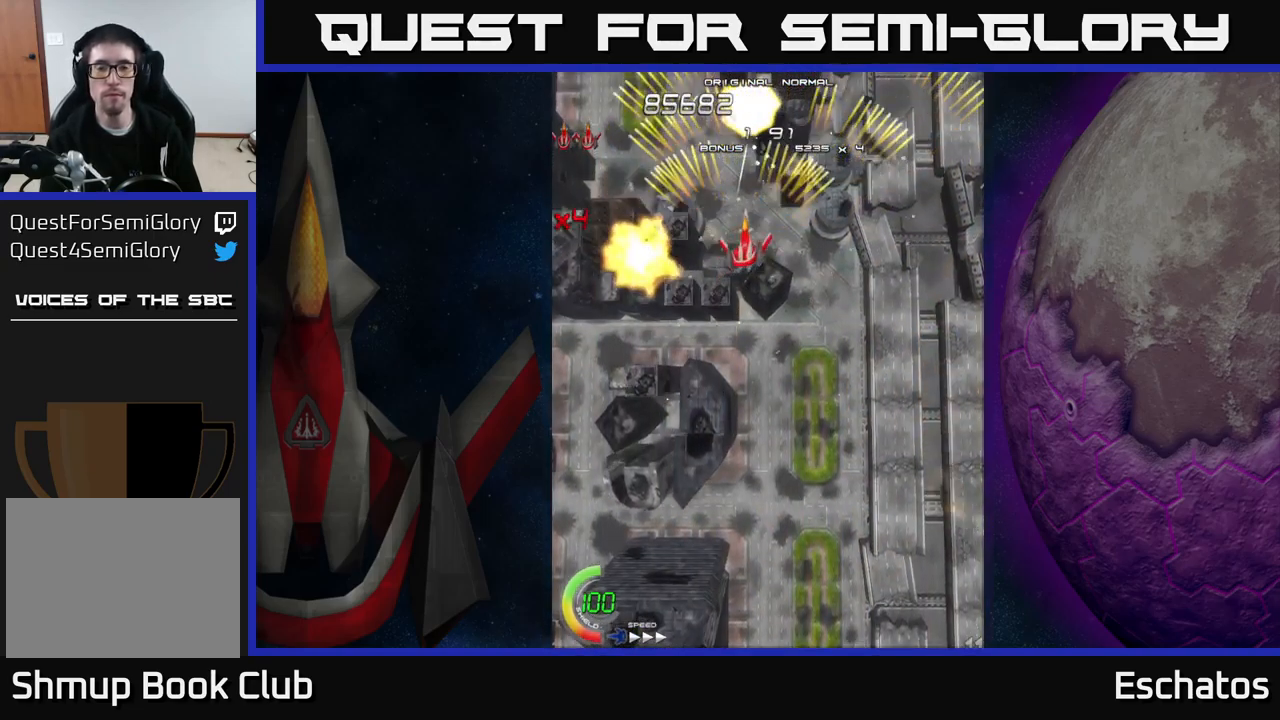
{"buttons": ["A", "DPAD_LEFT"], "right_stick": "center", "events": [[267, "DPAD_RIGHT", "up"], [301, "DPAD_LEFT", "down"]]}
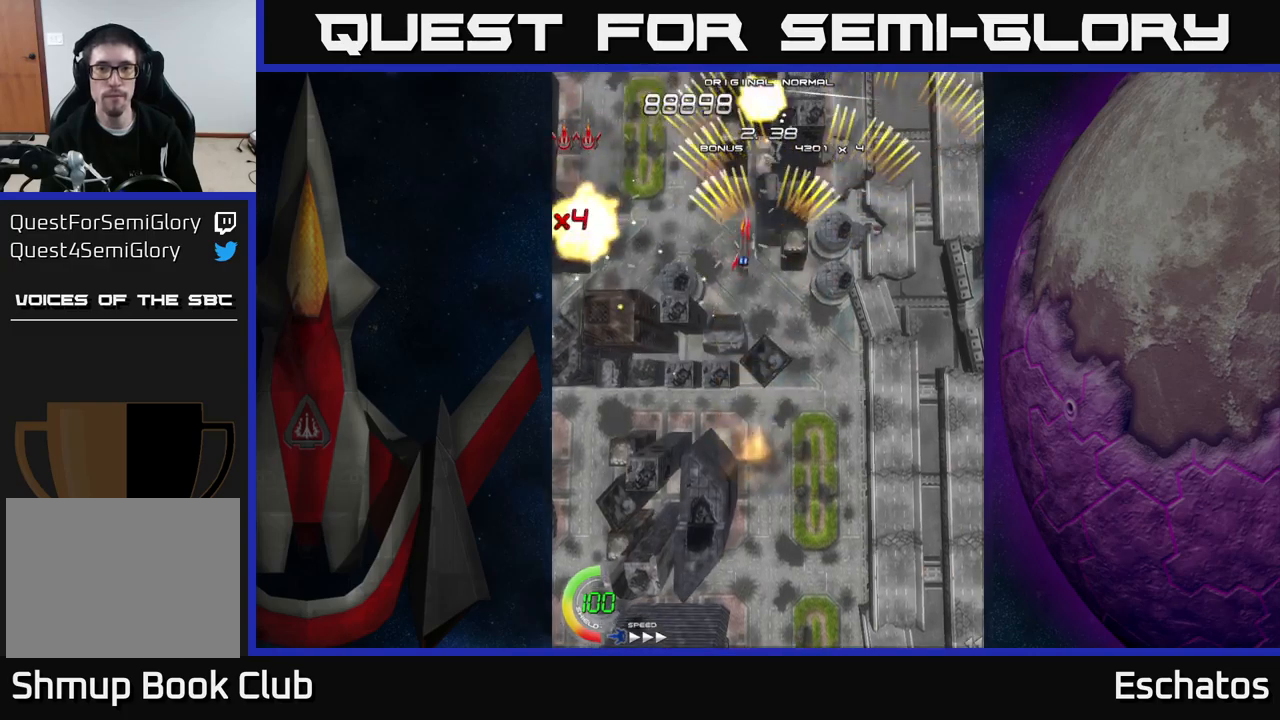
{"buttons": ["A", "DPAD_LEFT"], "right_stick": "center", "events": [[117, "DPAD_LEFT", "up"], [133, "DPAD_DOWN", "down"], [150, "DPAD_DOWN", "up"], [150, "DPAD_RIGHT", "down"], [383, "DPAD_RIGHT", "up"], [433, "DPAD_LEFT", "down"]]}
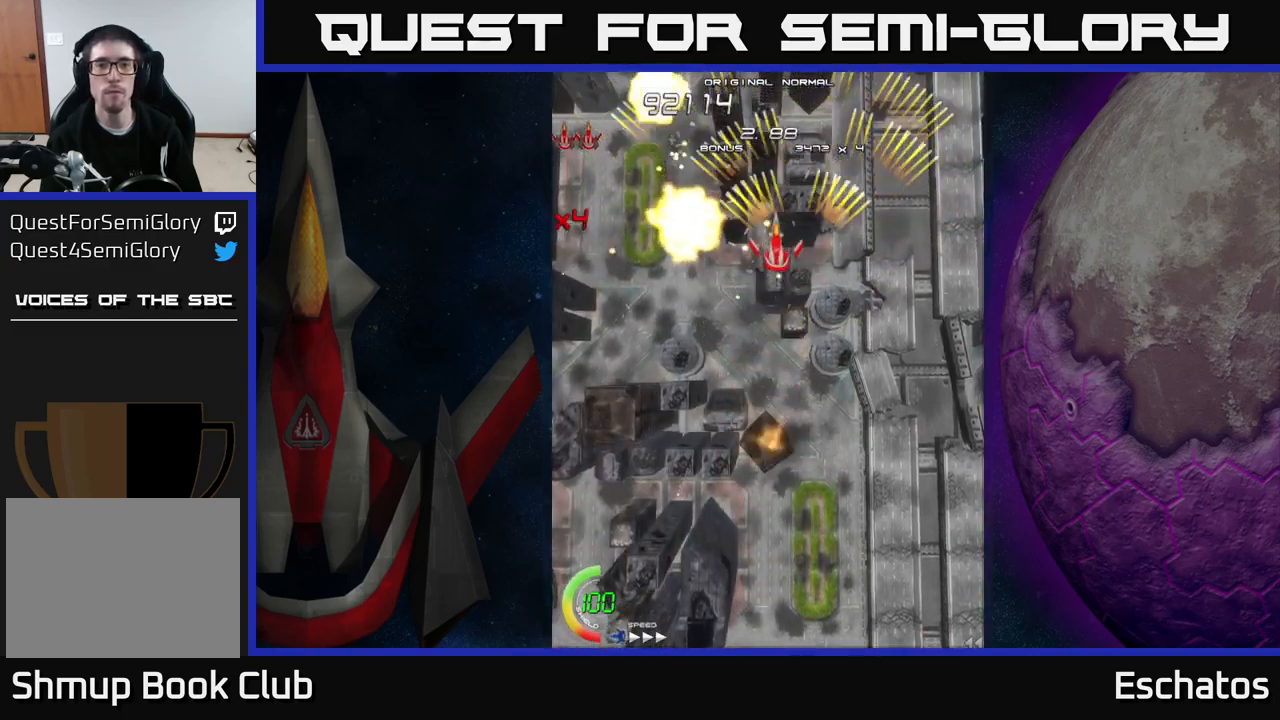
{"buttons": ["A", "DPAD_LEFT"], "right_stick": "center", "events": [[150, "DPAD_LEFT", "up"], [183, "DPAD_RIGHT", "down"], [450, "DPAD_RIGHT", "up"], [467, "DPAD_LEFT", "down"]]}
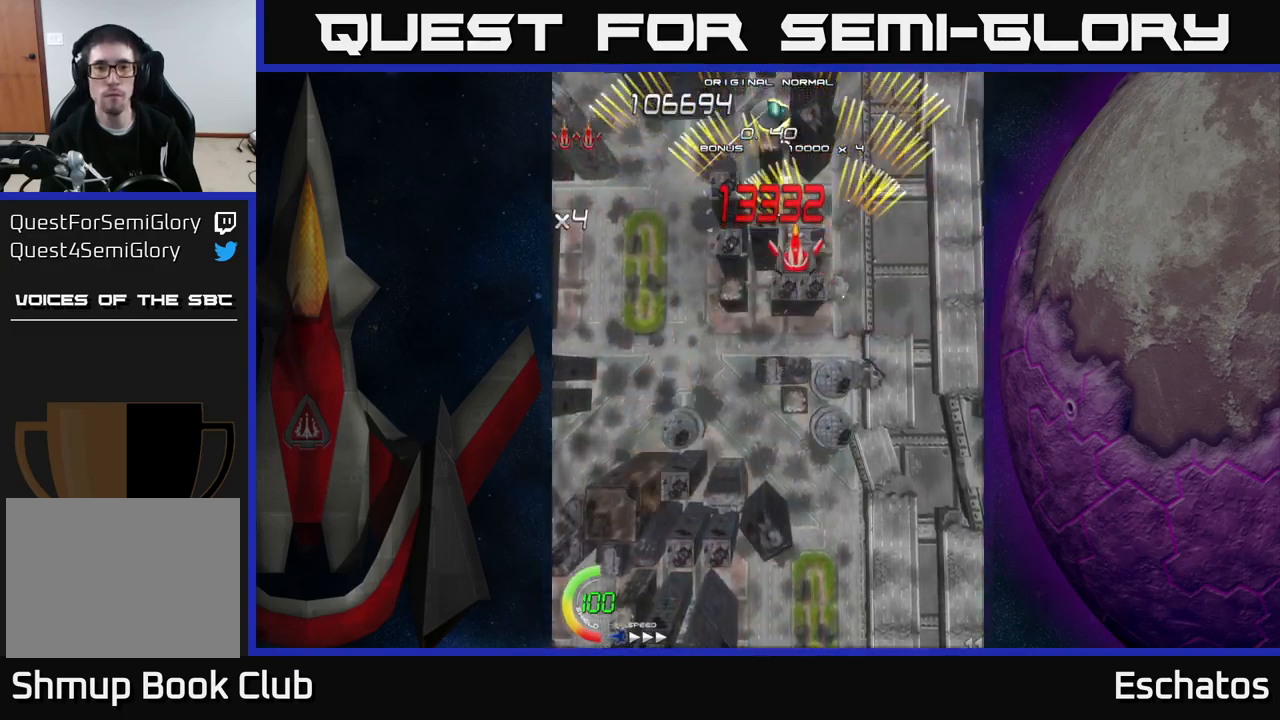
{"buttons": ["X", "DPAD_LEFT"], "right_stick": "center"}
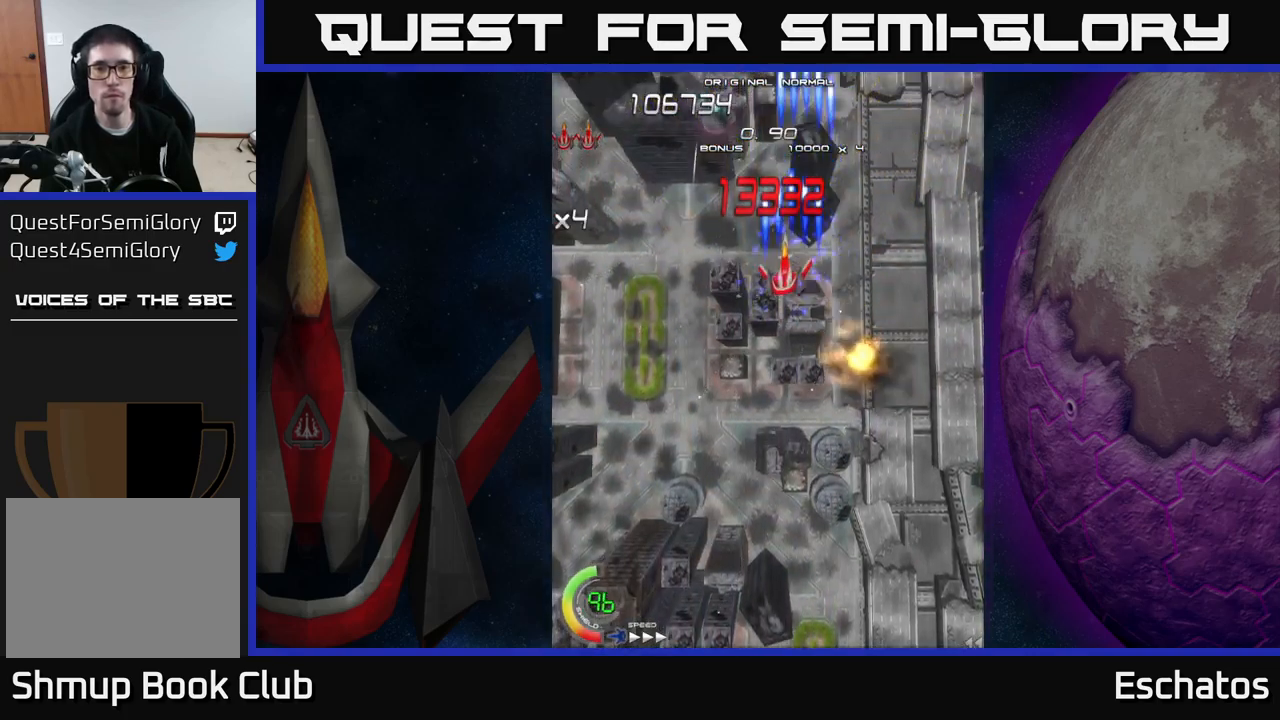
{"buttons": ["X"], "right_stick": "center", "events": [[167, "DPAD_LEFT", "up"], [217, "DPAD_DOWN", "down"], [233, "DPAD_DOWN", "up"], [233, "DPAD_RIGHT", "down"], [400, "DPAD_UP", "down"], [417, "DPAD_RIGHT", "up"], [483, "DPAD_UP", "up"]]}
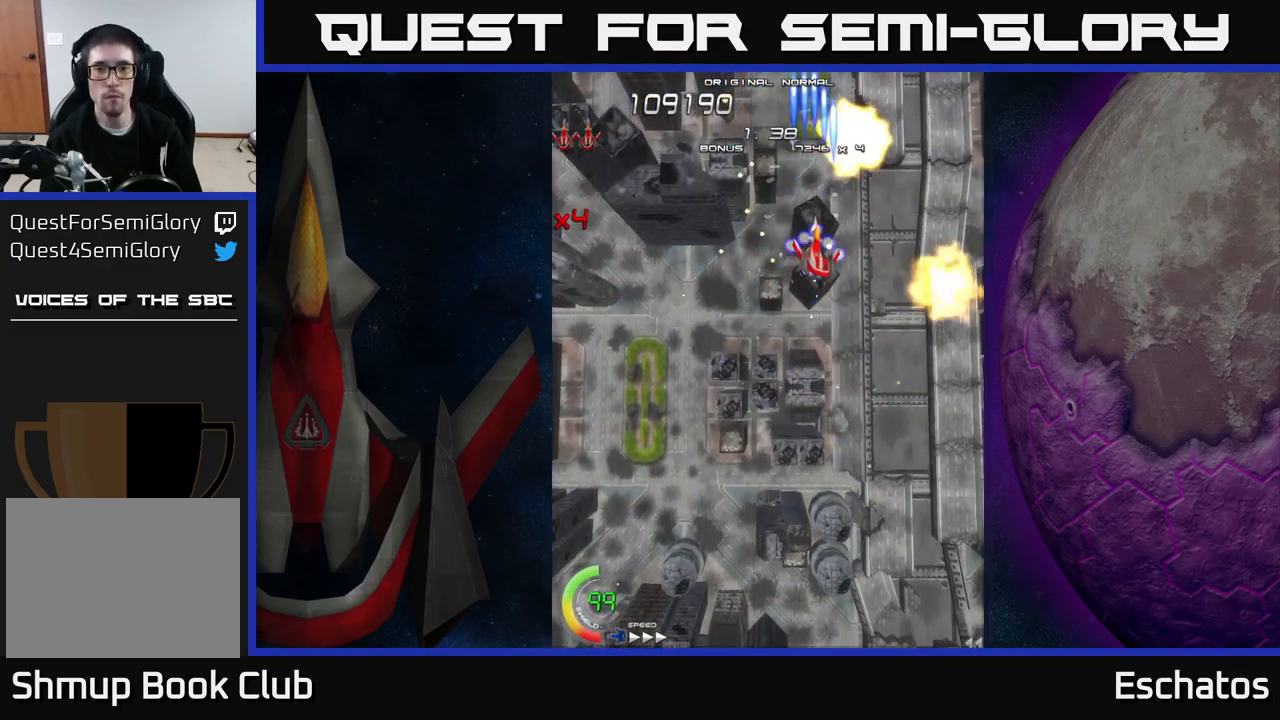
{"buttons": ["X"], "right_stick": "center", "events": []}
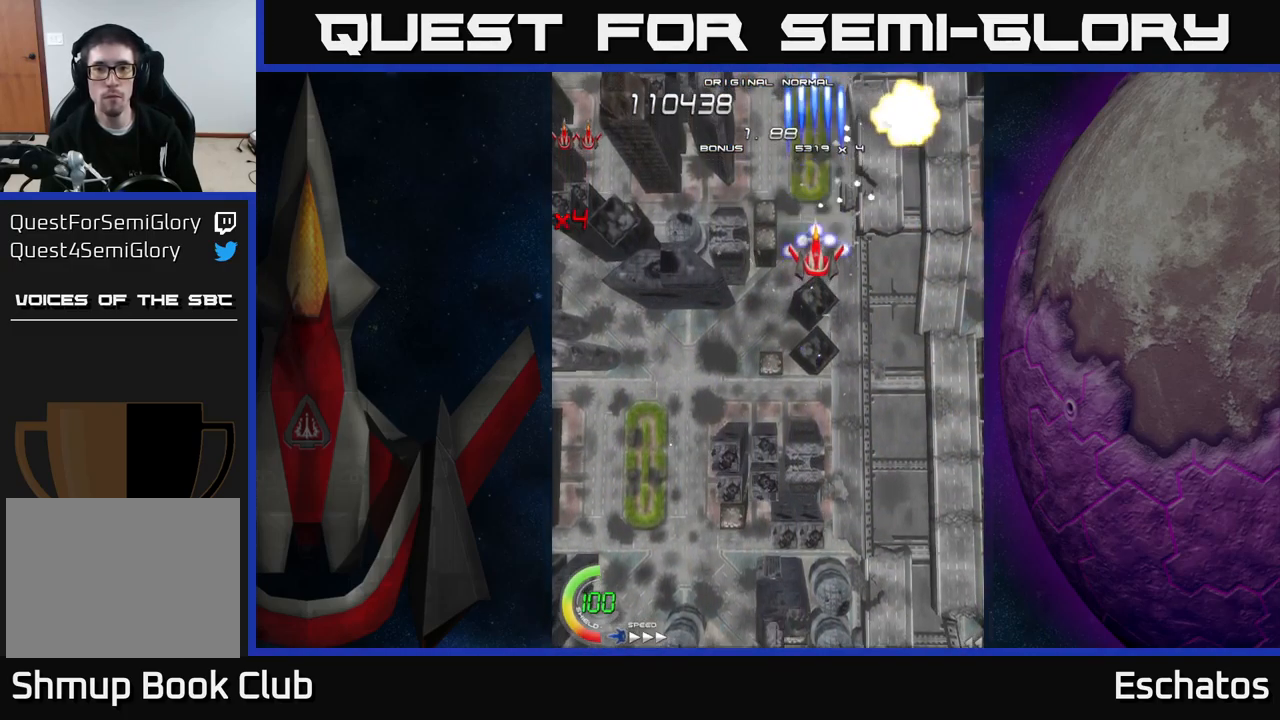
{"buttons": ["X"], "right_stick": "center", "events": []}
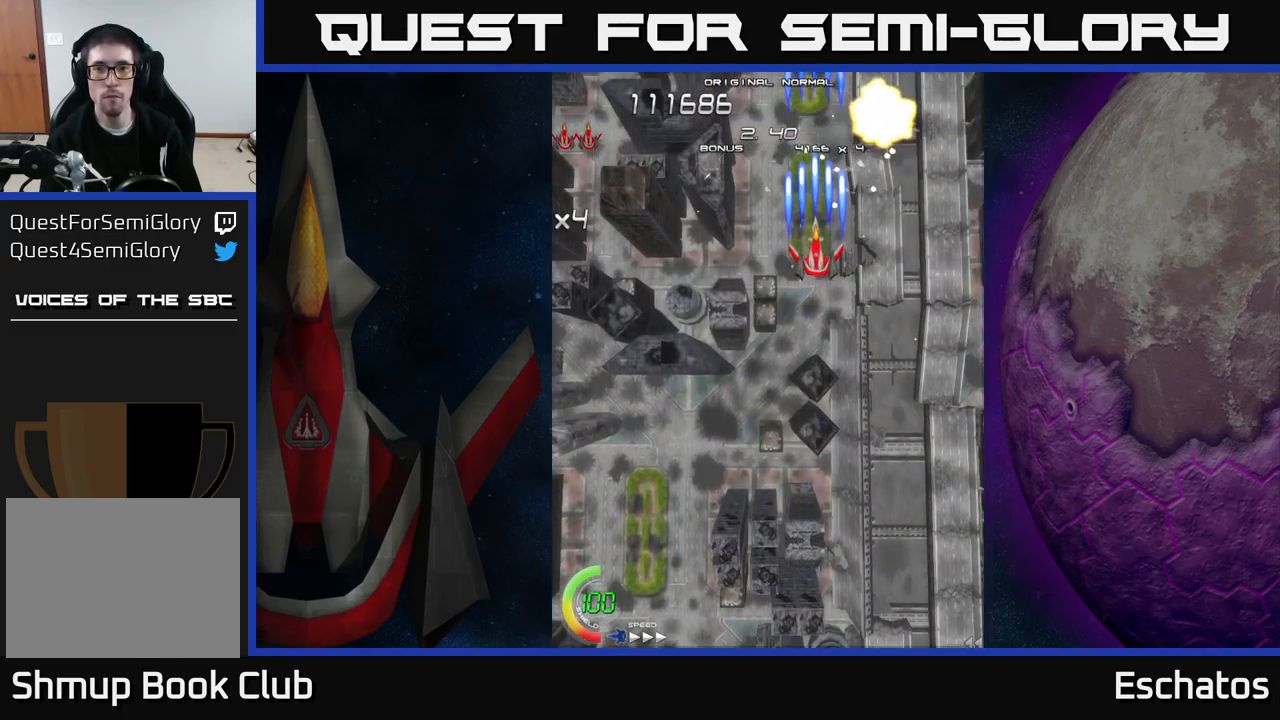
{"buttons": ["X"], "right_stick": "center", "events": []}
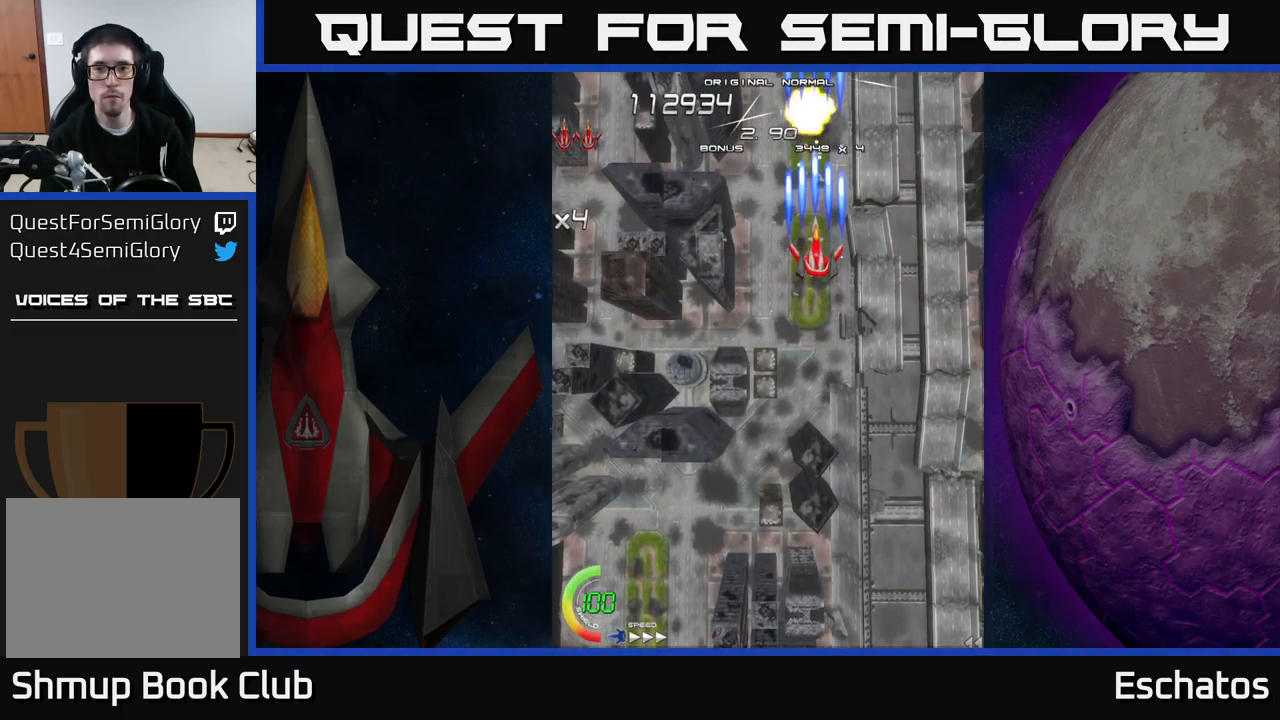
{"buttons": ["X"], "right_stick": "center", "events": []}
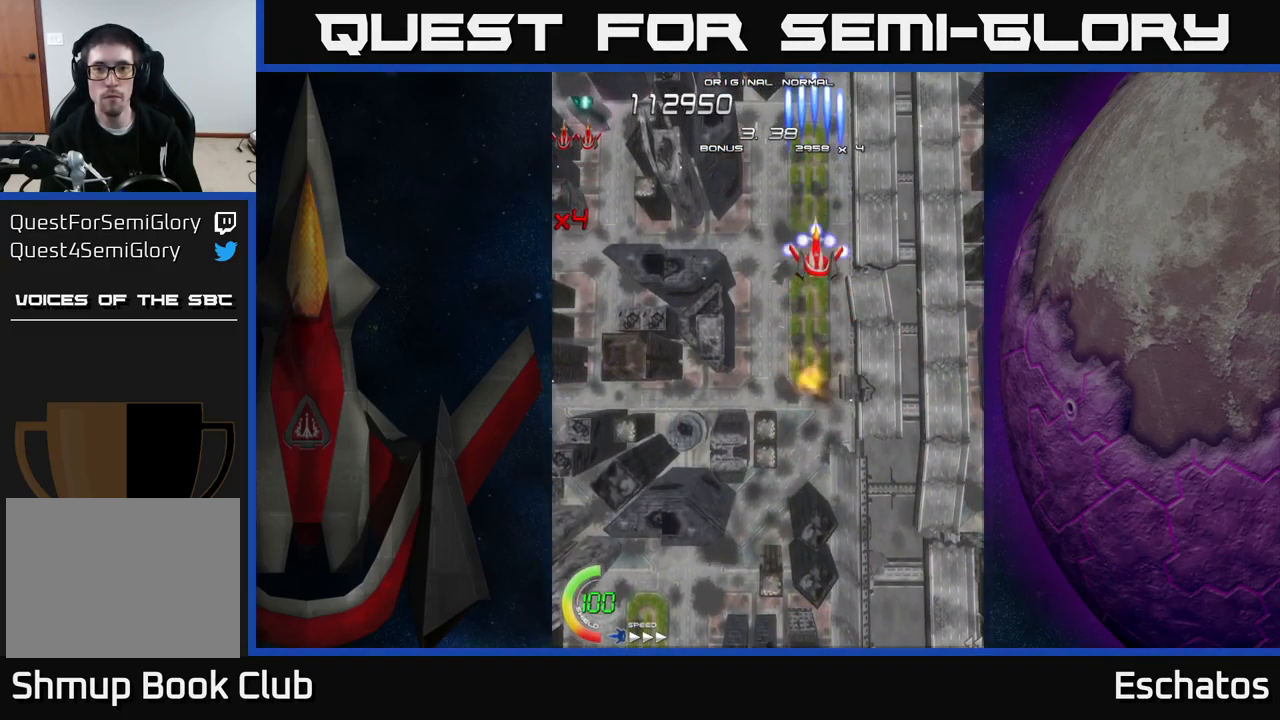
{"buttons": ["X", "DPAD_DOWN", "DPAD_LEFT"], "right_stick": "center", "events": [[383, "DPAD_LEFT", "down"], [483, "DPAD_DOWN", "down"]]}
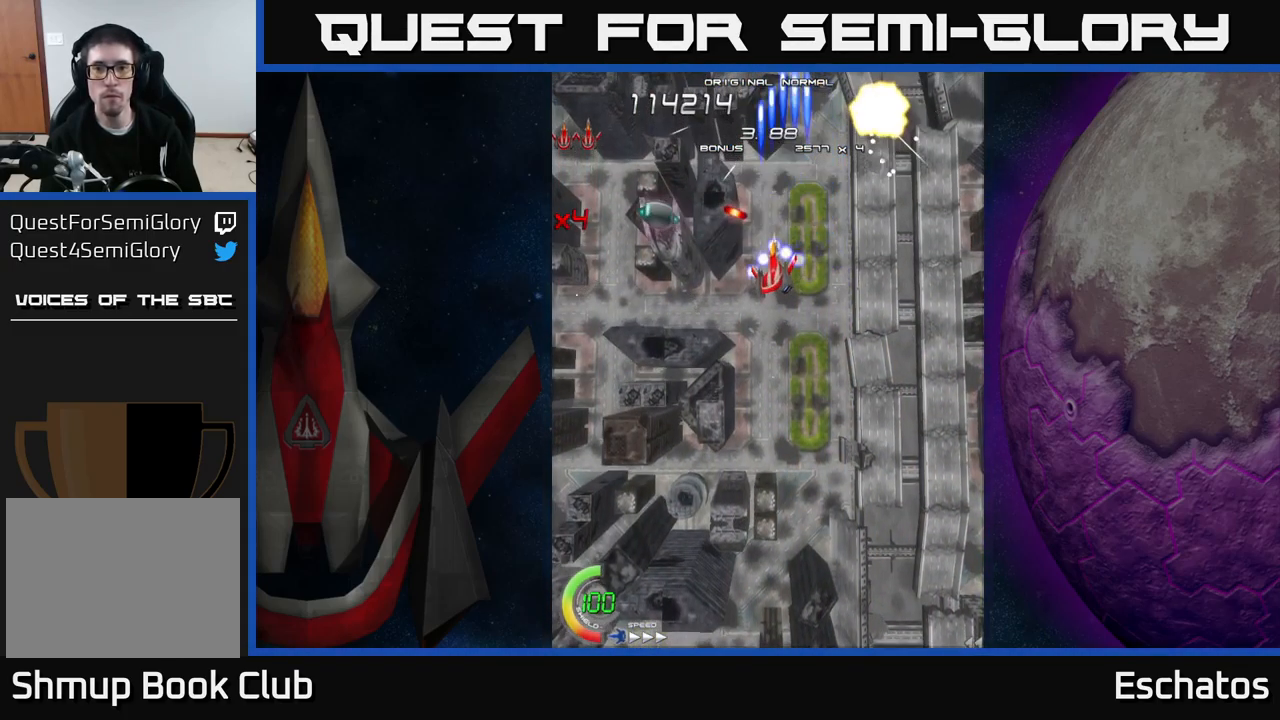
{"buttons": ["X", "DPAD_DOWN", "DPAD_LEFT"], "right_stick": "center", "events": [[33, "DPAD_LEFT", "up"], [50, "DPAD_DOWN", "up"], [50, "DPAD_RIGHT", "down"], [67, "DPAD_RIGHT", "up"], [150, "DPAD_DOWN", "down"], [167, "DPAD_RIGHT", "down"], [200, "DPAD_DOWN", "up"], [283, "DPAD_DOWN", "down"], [416, "DPAD_RIGHT", "up"], [449, "DPAD_LEFT", "down"]]}
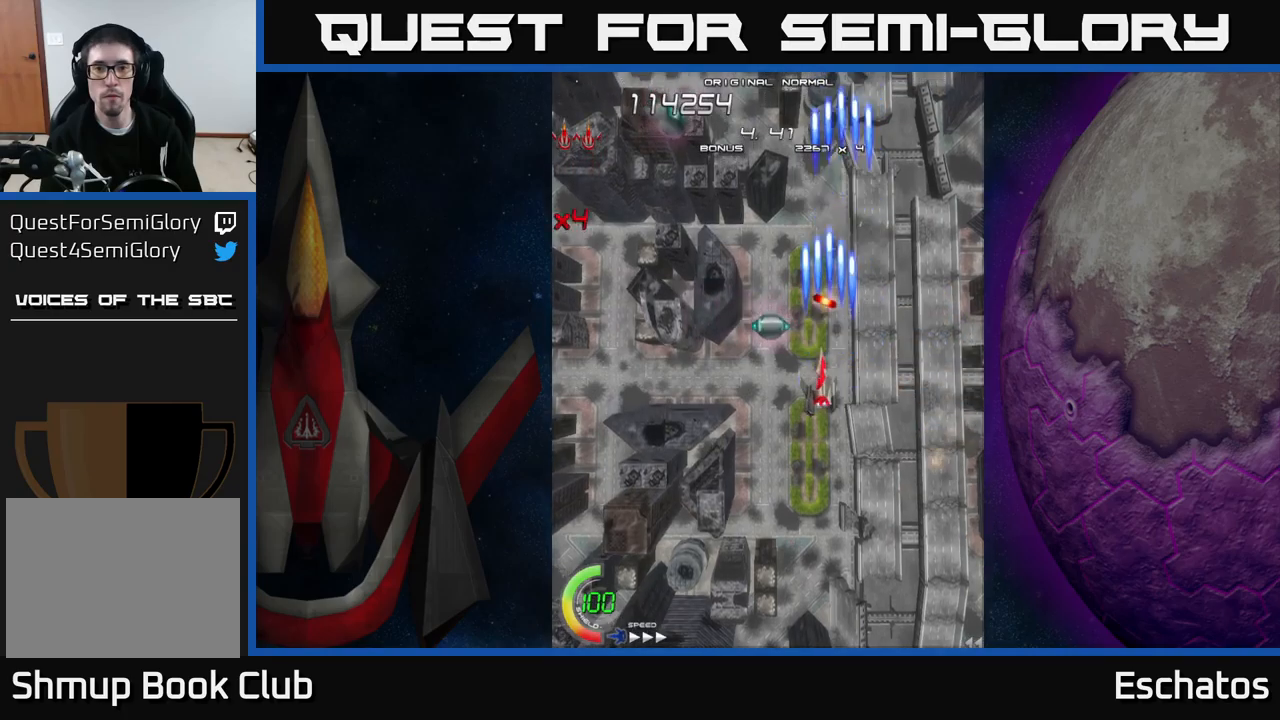
{"buttons": ["X", "DPAD_DOWN", "DPAD_LEFT"], "right_stick": "center", "events": []}
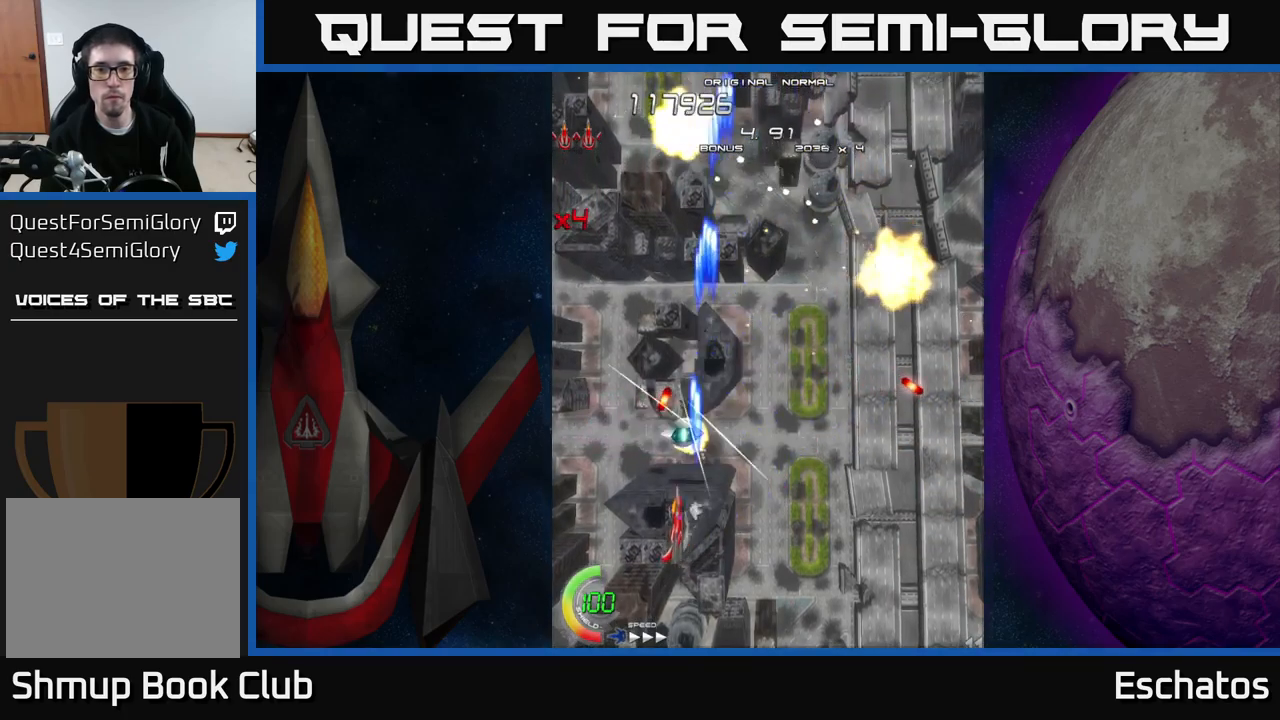
{"buttons": ["X", "DPAD_UP", "DPAD_RIGHT"], "right_stick": "center", "events": [[17, "DPAD_DOWN", "up"], [100, "DPAD_UP", "down"], [133, "DPAD_LEFT", "up"], [150, "DPAD_RIGHT", "down"], [200, "DPAD_RIGHT", "up"], [400, "DPAD_RIGHT", "down"]]}
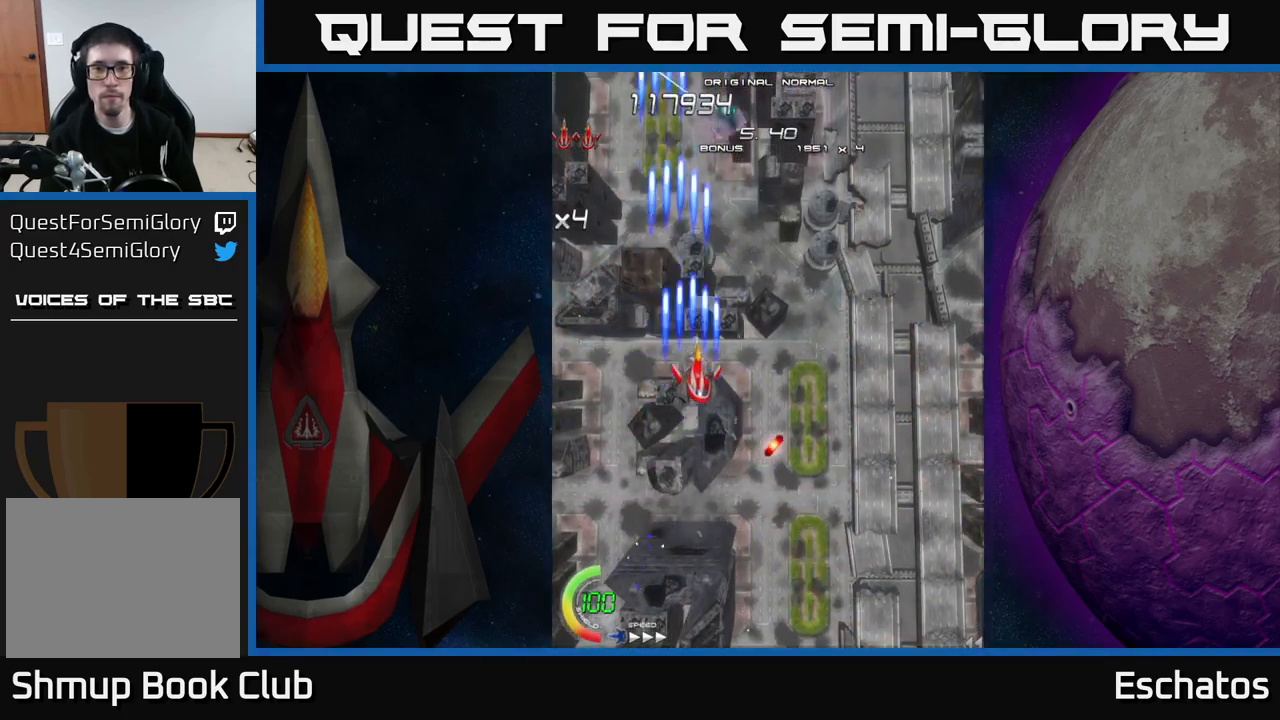
{"buttons": ["X", "DPAD_LEFT"], "right_stick": "center", "events": [[267, "DPAD_UP", "up"], [467, "DPAD_RIGHT", "up"], [483, "DPAD_LEFT", "down"]]}
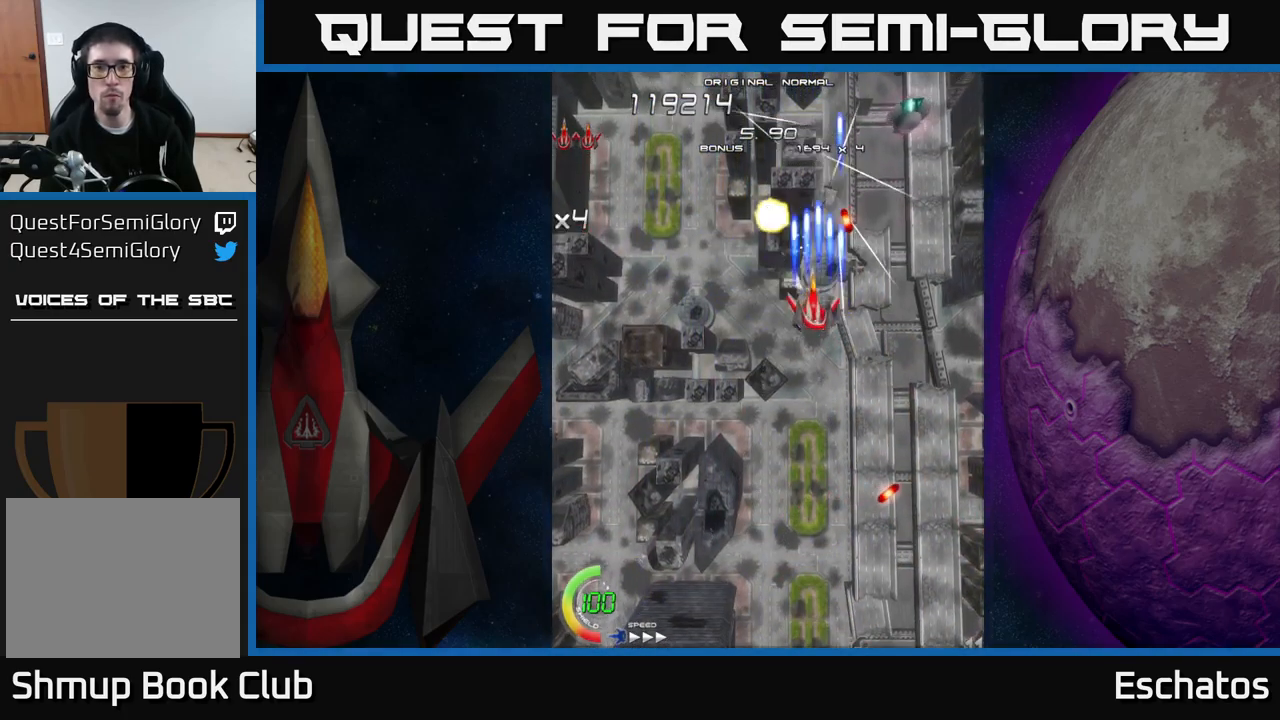
{"buttons": ["X", "DPAD_UP", "DPAD_LEFT"], "right_stick": "center", "events": [[100, "DPAD_DOWN", "down"], [117, "DPAD_LEFT", "up"], [133, "DPAD_RIGHT", "down"], [150, "DPAD_DOWN", "up"], [250, "DPAD_DOWN", "down"], [300, "DPAD_RIGHT", "up"], [317, "DPAD_LEFT", "down"], [367, "DPAD_DOWN", "up"], [433, "DPAD_UP", "down"]]}
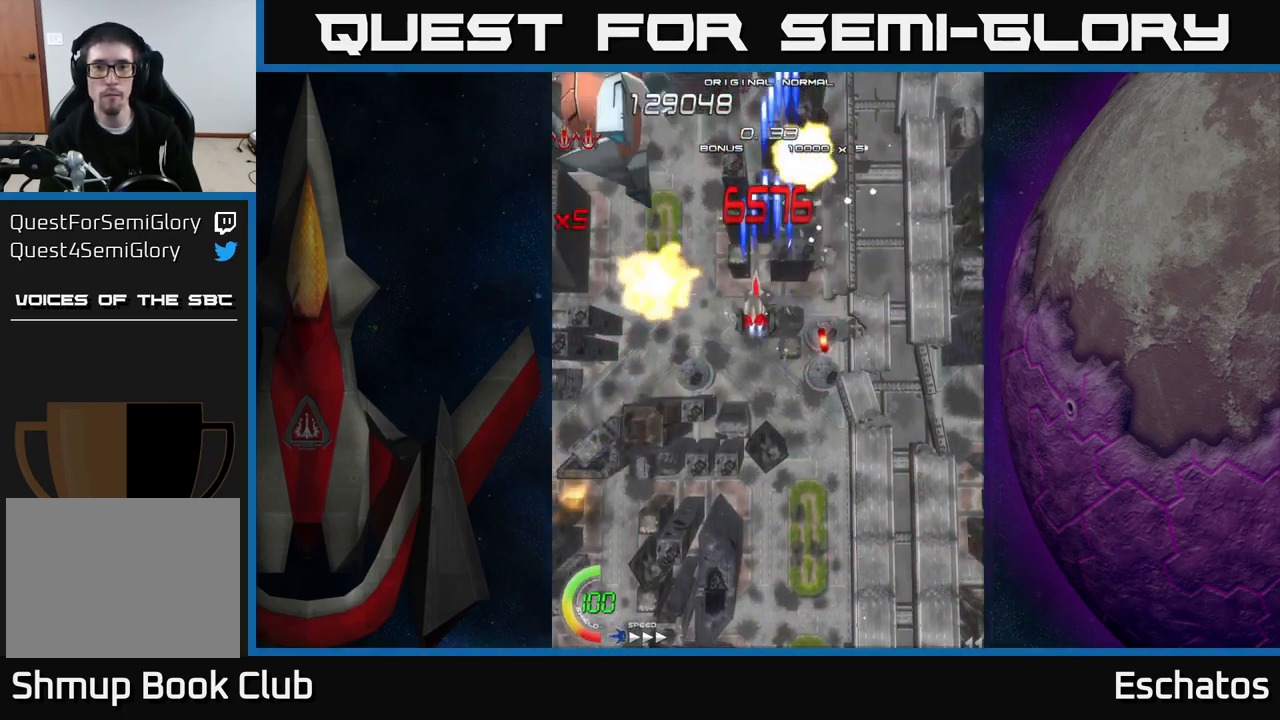
{"buttons": ["A", "DPAD_RIGHT"], "right_stick": "center"}
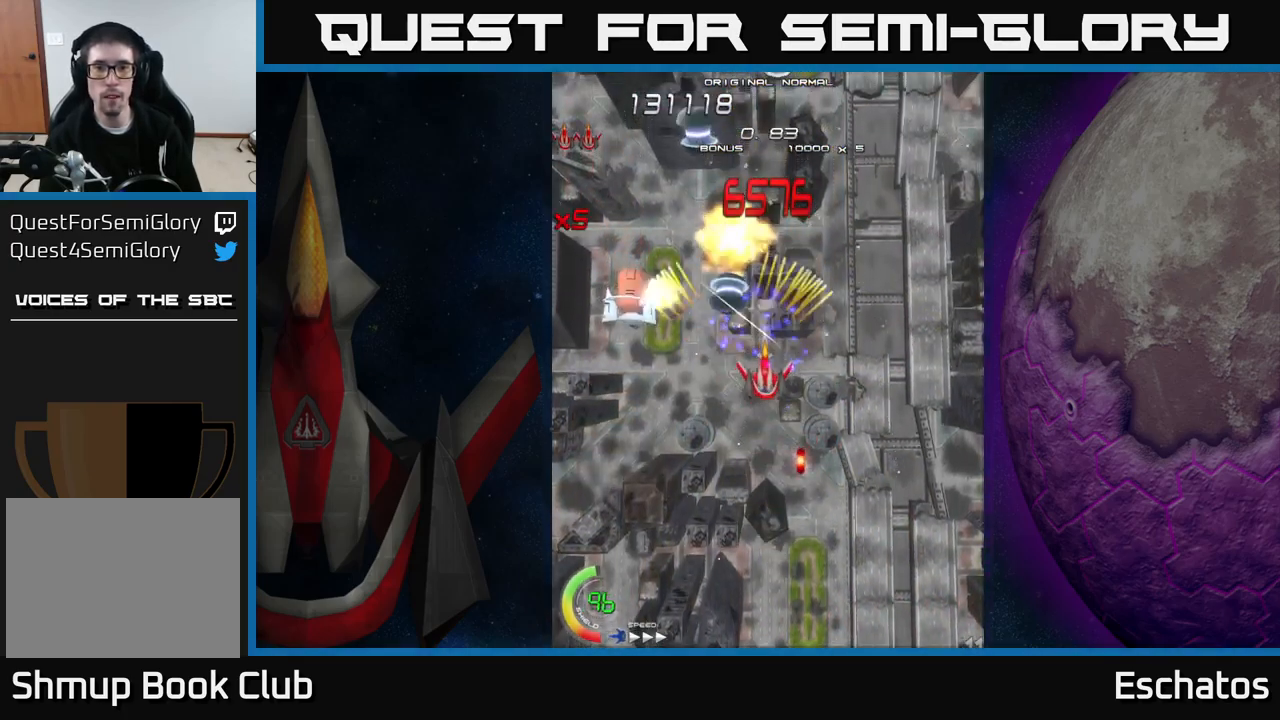
{"buttons": ["A", "DPAD_UP"], "right_stick": "center"}
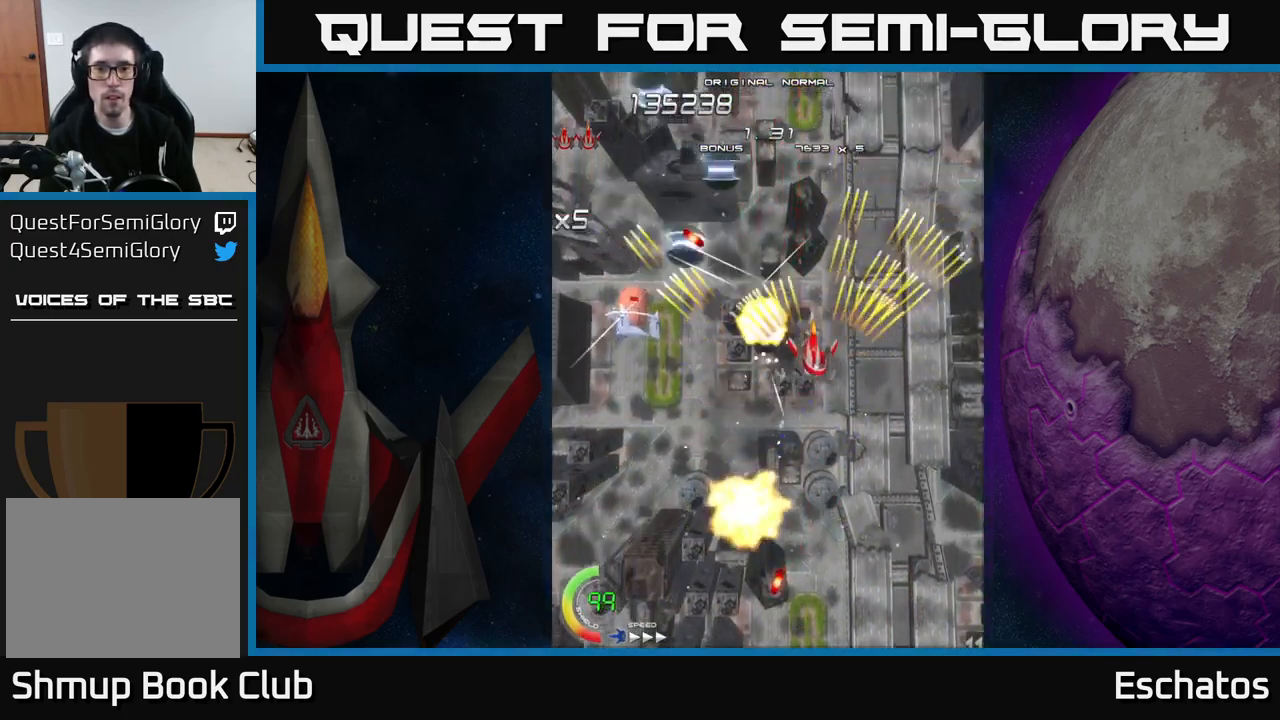
{"buttons": ["A", "DPAD_DOWN"], "right_stick": "center", "events": [[33, "DPAD_LEFT", "down"], [50, "DPAD_UP", "up"], [83, "DPAD_DOWN", "down"], [133, "DPAD_LEFT", "up"], [233, "DPAD_DOWN", "up"], [233, "DPAD_LEFT", "down"], [350, "DPAD_DOWN", "down"], [450, "DPAD_LEFT", "up"]]}
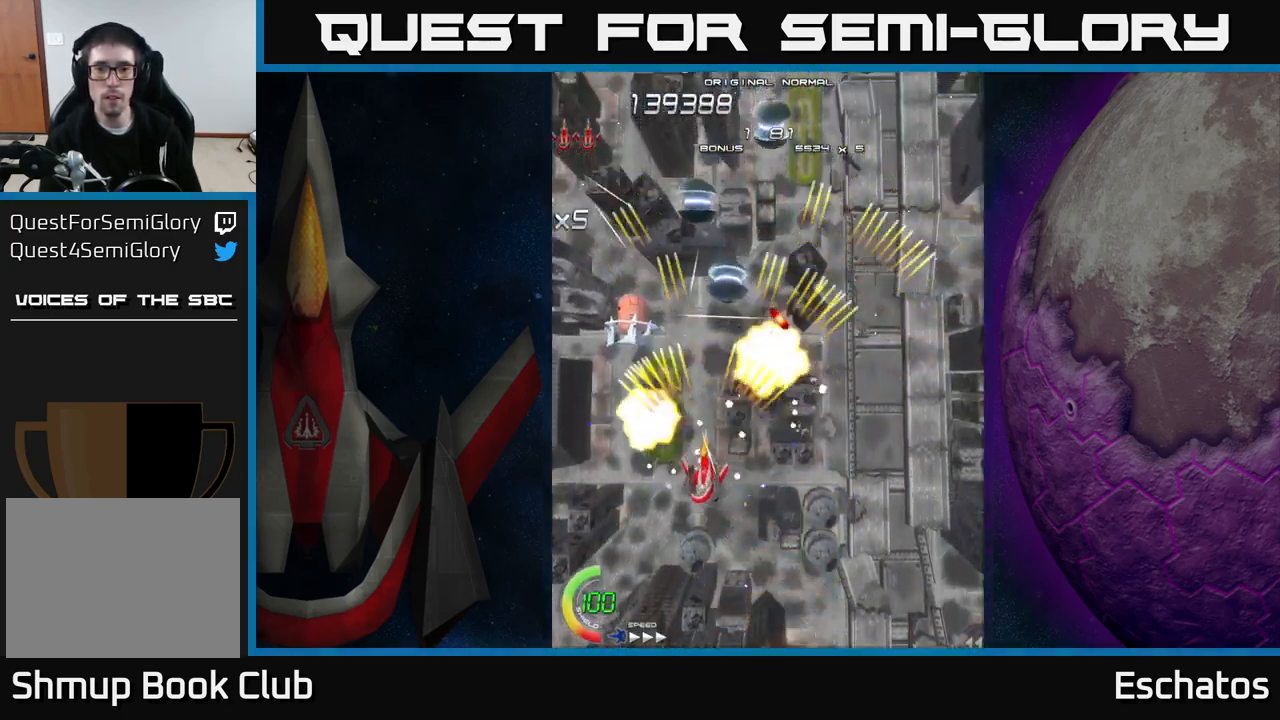
{"buttons": ["A", "DPAD_DOWN"], "right_stick": "center", "events": [[50, "DPAD_DOWN", "up"], [67, "DPAD_UP", "down"], [300, "DPAD_RIGHT", "down"], [333, "DPAD_UP", "up"], [450, "DPAD_RIGHT", "up"], [500, "DPAD_DOWN", "down"]]}
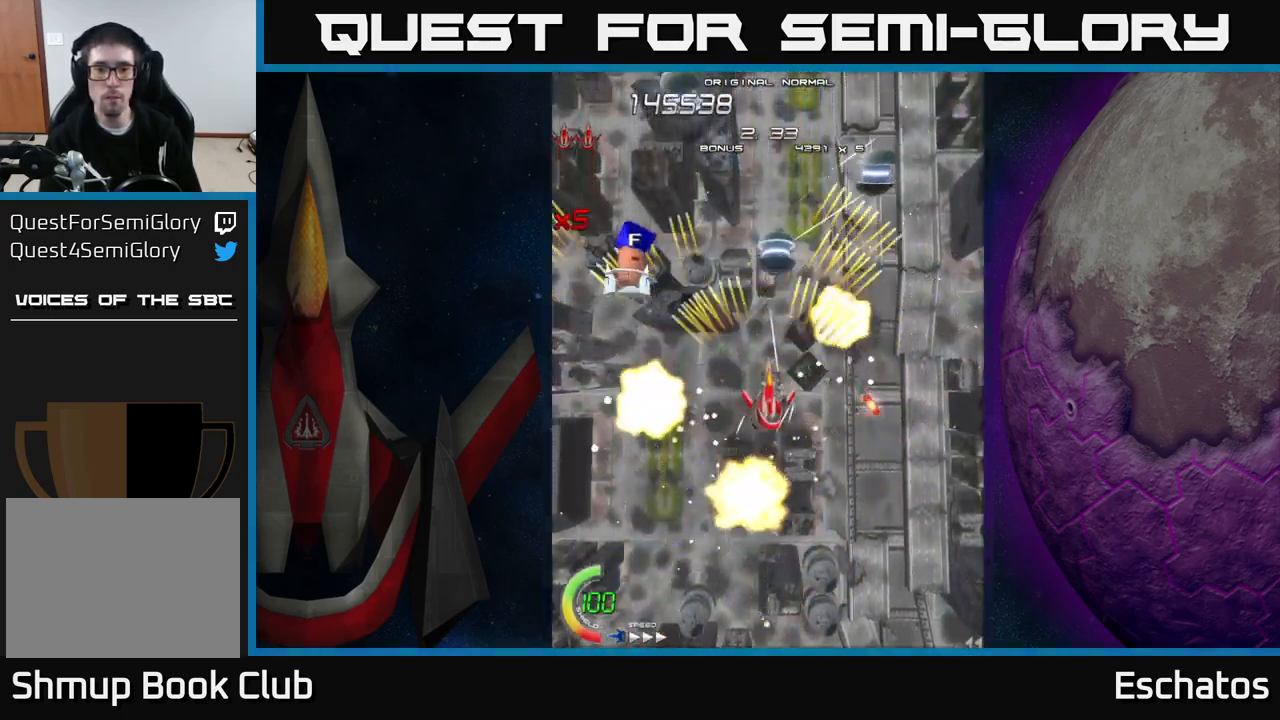
{"buttons": ["A", "DPAD_RIGHT"], "right_stick": "center"}
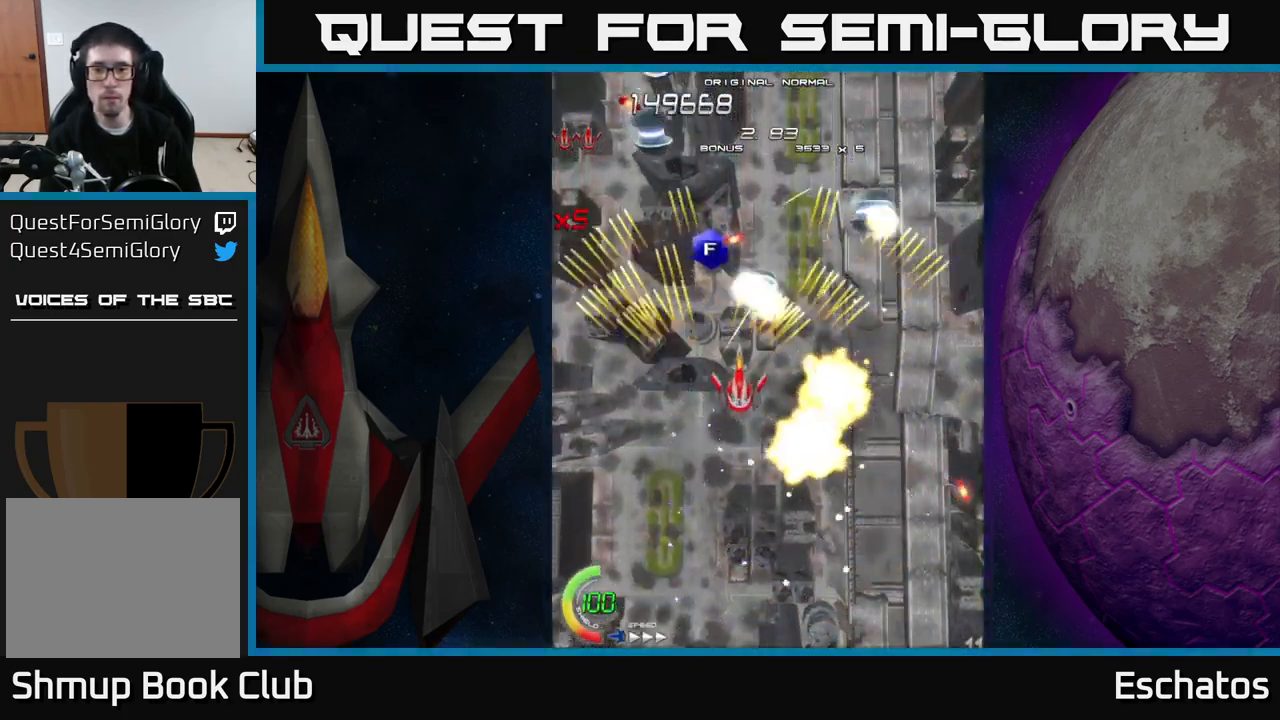
{"buttons": ["A", "DPAD_DOWN"], "right_stick": "center", "events": [[50, "DPAD_DOWN", "down"], [117, "DPAD_DOWN", "up"], [233, "DPAD_DOWN", "down"], [250, "DPAD_DOWN", "up"], [250, "DPAD_RIGHT", "up"], [283, "DPAD_LEFT", "down"], [383, "DPAD_DOWN", "down"], [450, "DPAD_LEFT", "up"]]}
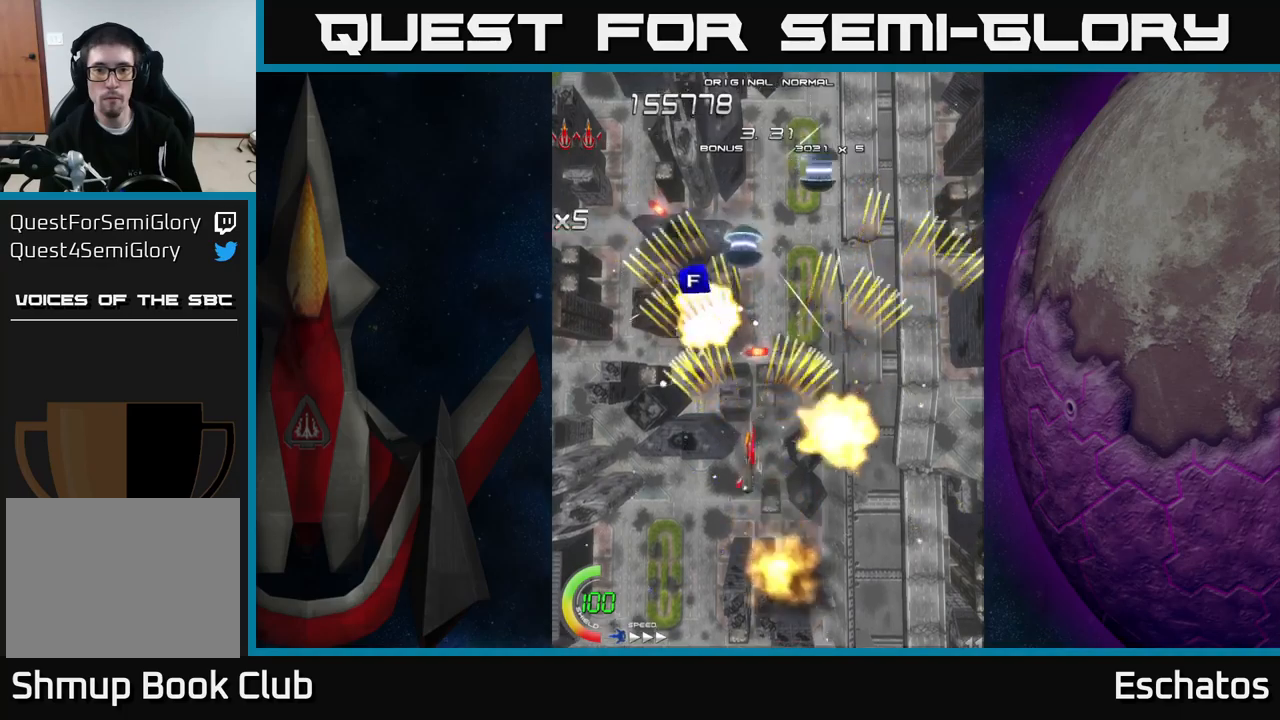
{"buttons": ["A", "DPAD_UP", "DPAD_LEFT"], "right_stick": "center", "events": [[67, "DPAD_RIGHT", "down"], [117, "DPAD_DOWN", "up"], [217, "DPAD_UP", "down"], [300, "DPAD_RIGHT", "up"], [400, "DPAD_LEFT", "down"]]}
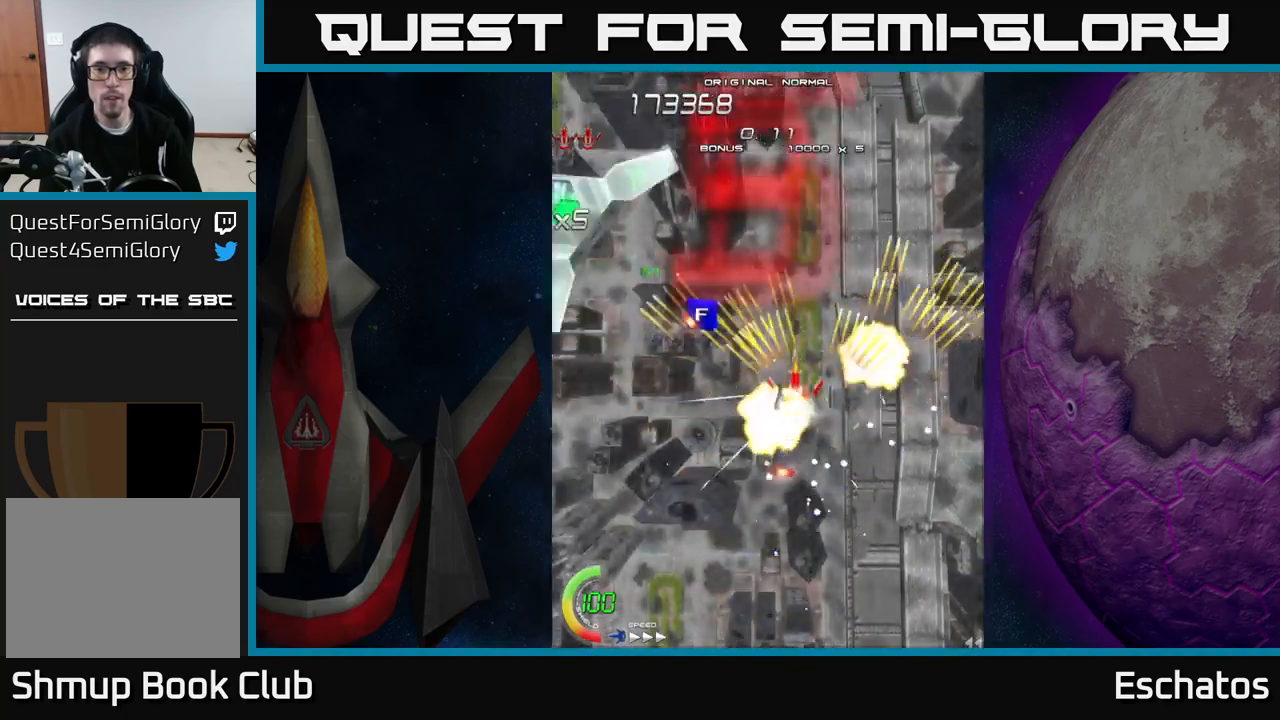
{"buttons": ["A", "DPAD_DOWN"], "right_stick": "center", "events": [[334, "DPAD_LEFT", "up"], [367, "DPAD_RIGHT", "down"], [367, "DPAD_UP", "up"], [434, "DPAD_DOWN", "down"], [500, "DPAD_RIGHT", "up"]]}